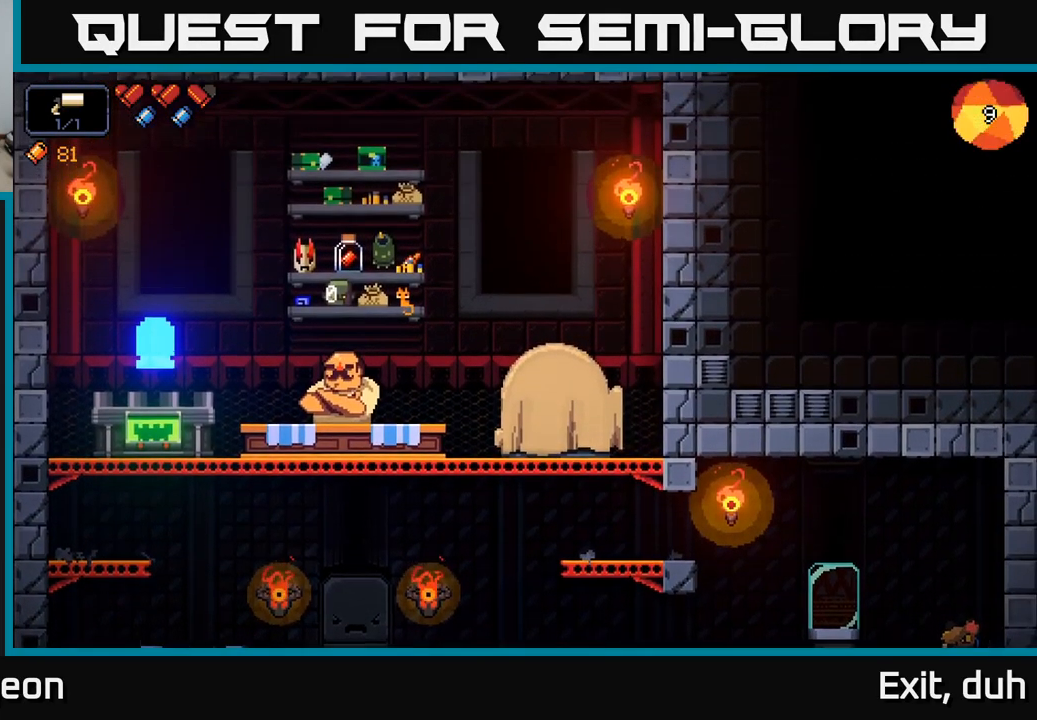
Gameplay with a controller (Xbox layout); each line is a JSON object with the inputs held at the frame after it. "events" lists button and stick changes between this image and that frame as [ms after this image, input, new state], when the widget could be followed in between.
{"buttons": [], "left_stick": "center", "right_stick": "center", "events": []}
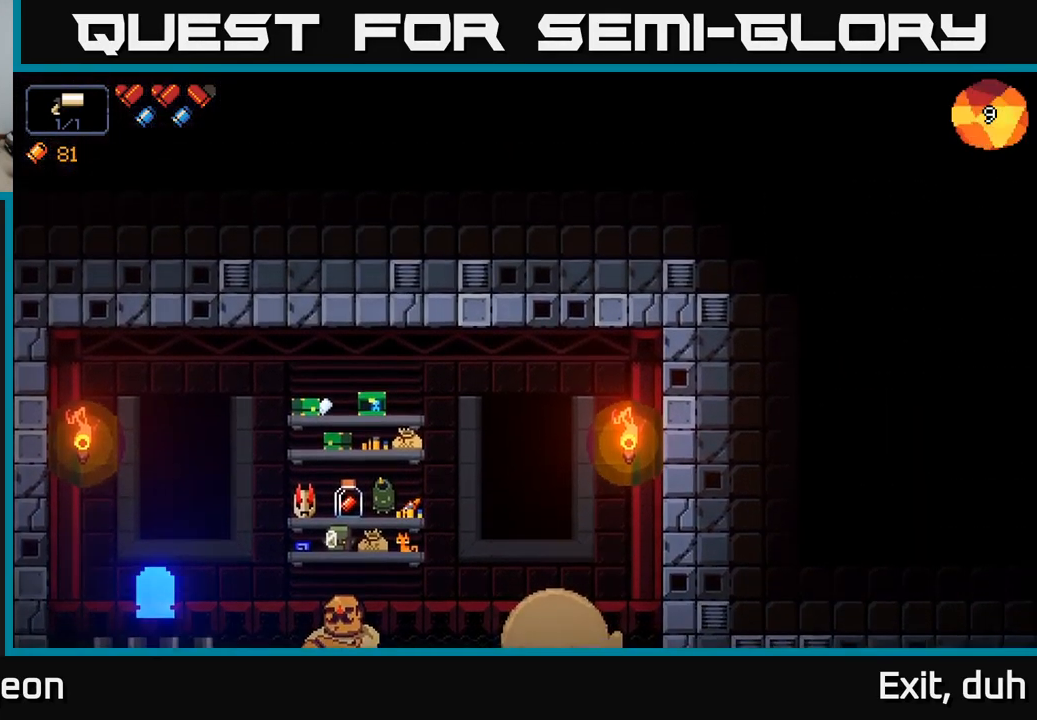
{"buttons": [], "left_stick": "center", "right_stick": "center", "events": []}
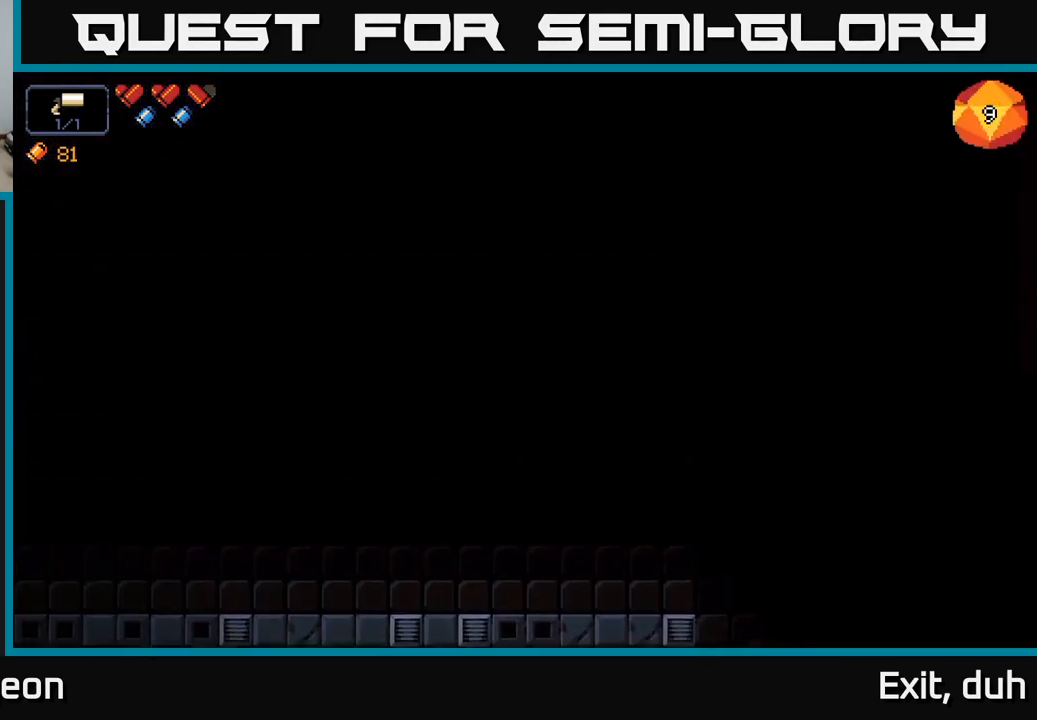
{"buttons": [], "left_stick": "center", "right_stick": "center", "events": []}
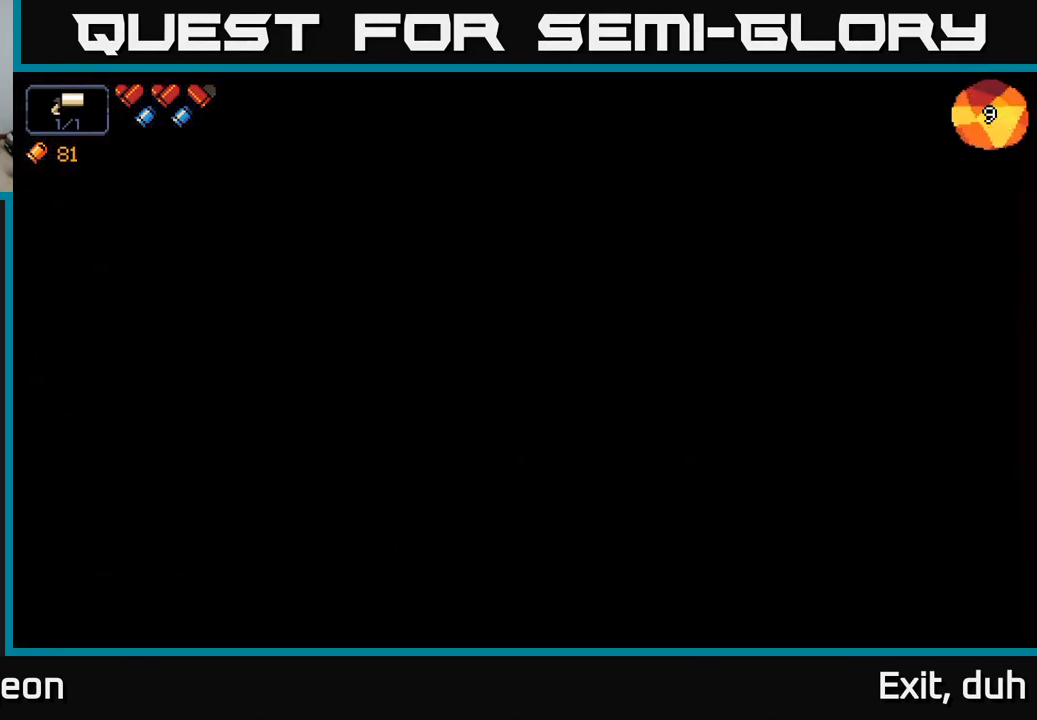
{"buttons": [], "left_stick": "center", "right_stick": "center", "events": []}
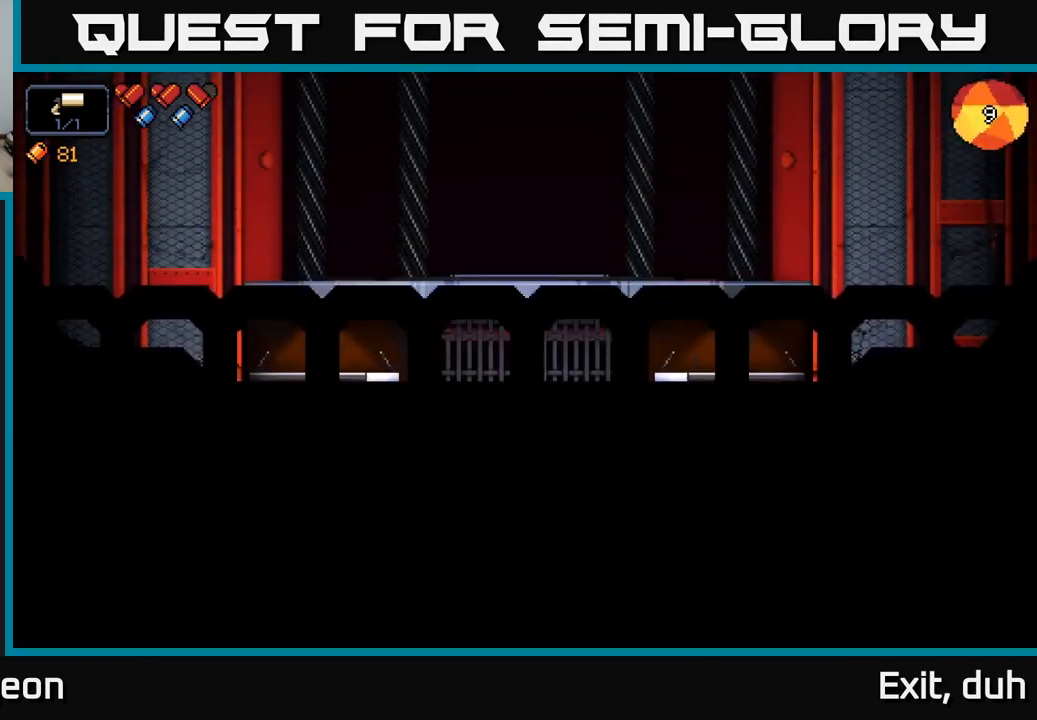
{"buttons": [], "left_stick": "center", "right_stick": "center", "events": []}
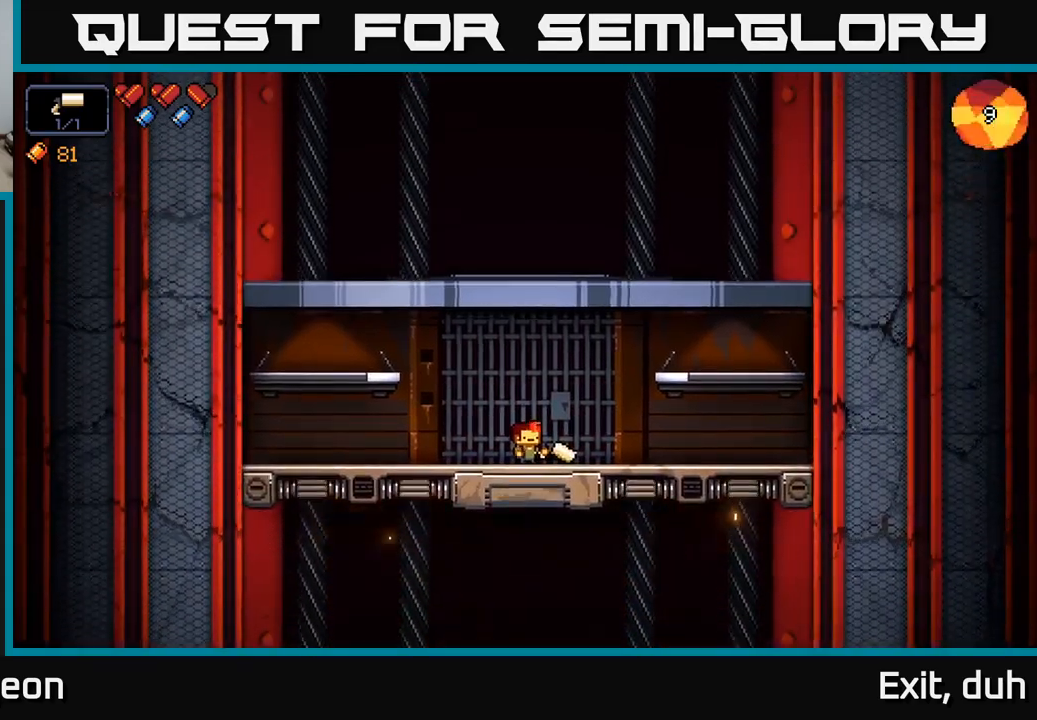
{"buttons": [], "left_stick": "right", "right_stick": "up-left", "events": [[17, "left_stick", "right"], [117, "right_stick", "up-left"], [234, "A", "down"], [367, "A", "up"]]}
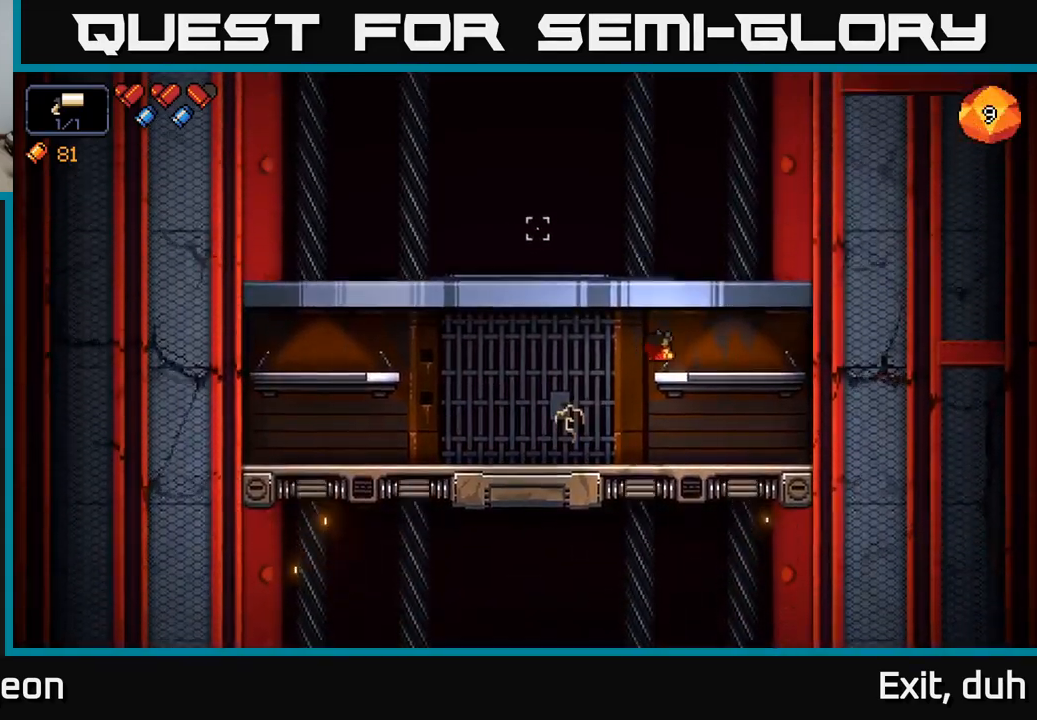
{"buttons": [], "left_stick": "center", "right_stick": "up-left", "events": [[167, "left_stick", "center"], [284, "A", "down"], [450, "A", "up"]]}
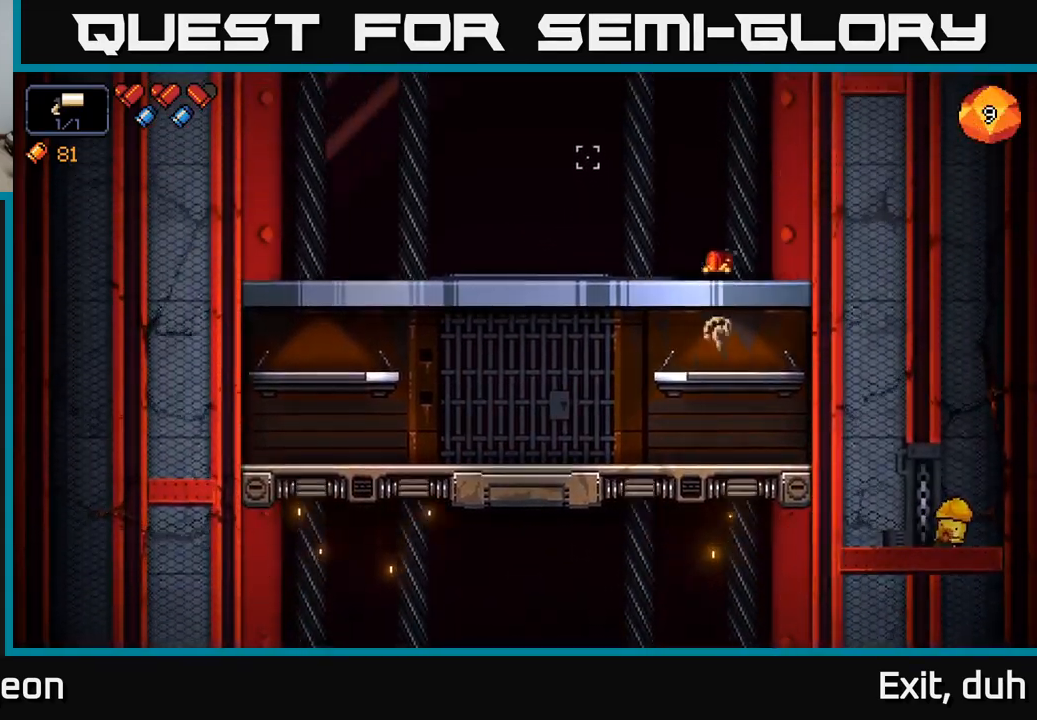
{"buttons": [], "left_stick": "center", "right_stick": "left", "events": [[34, "right_stick", "left"], [50, "left_stick", "left"], [200, "right_stick", "center"], [267, "left_stick", "center"], [400, "right_stick", "left"]]}
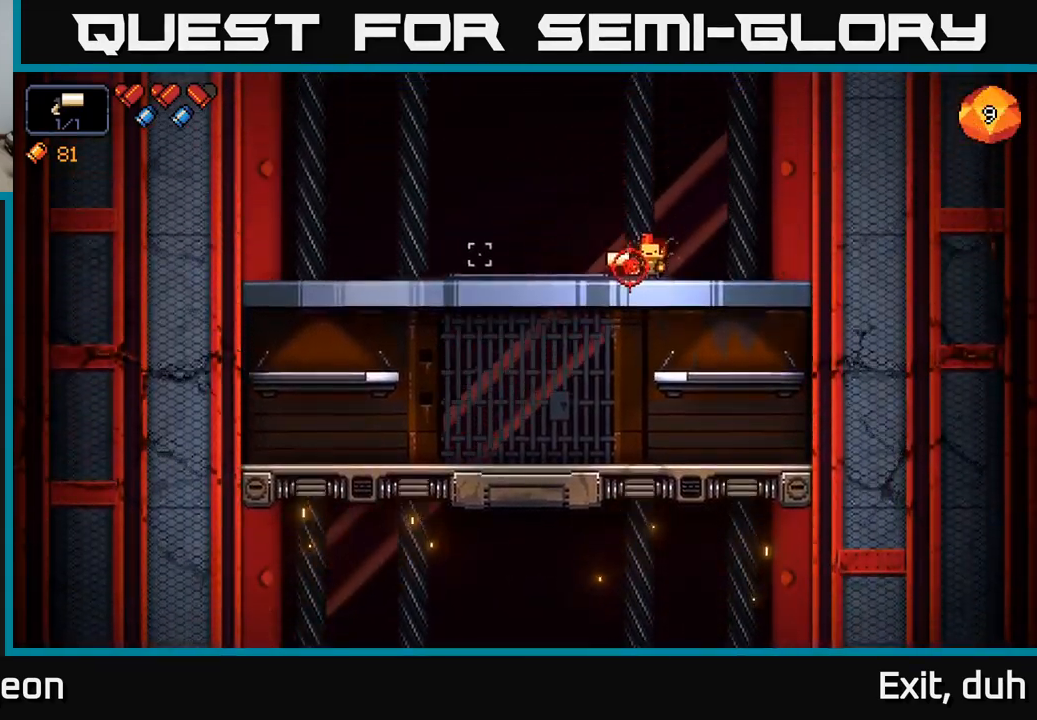
{"buttons": [], "left_stick": "center", "right_stick": "left", "events": [[167, "left_stick", "right"], [467, "left_stick", "center"]]}
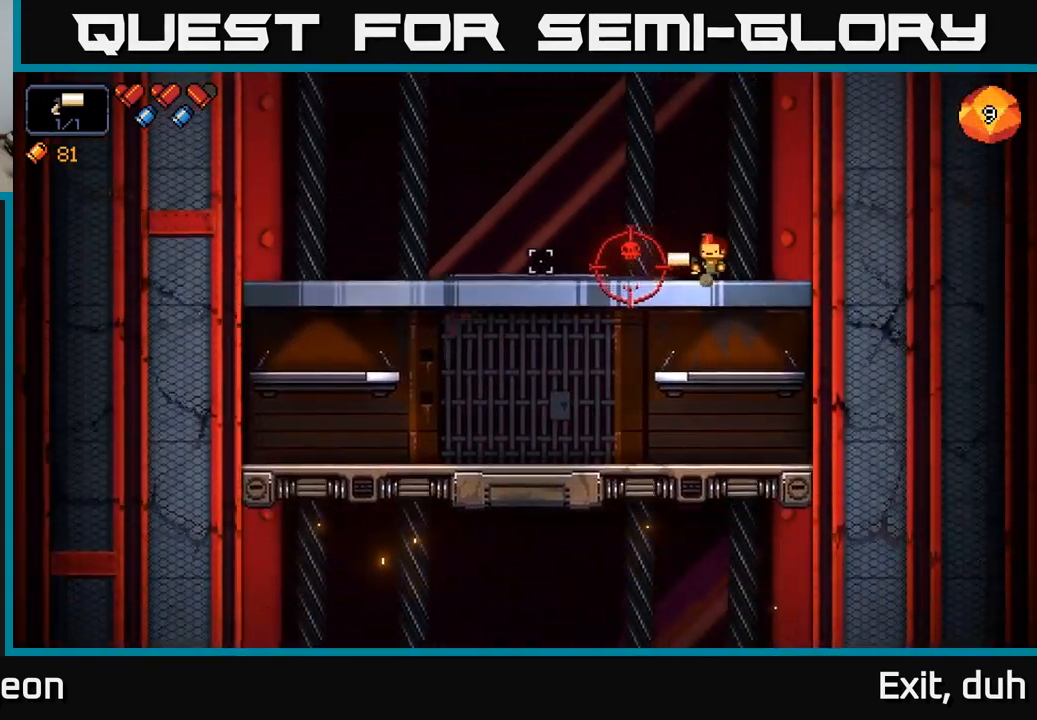
{"buttons": [], "left_stick": "center", "right_stick": "left", "events": [[134, "R2", "down"], [200, "left_stick", "right"], [267, "R2", "up"], [367, "left_stick", "center"]]}
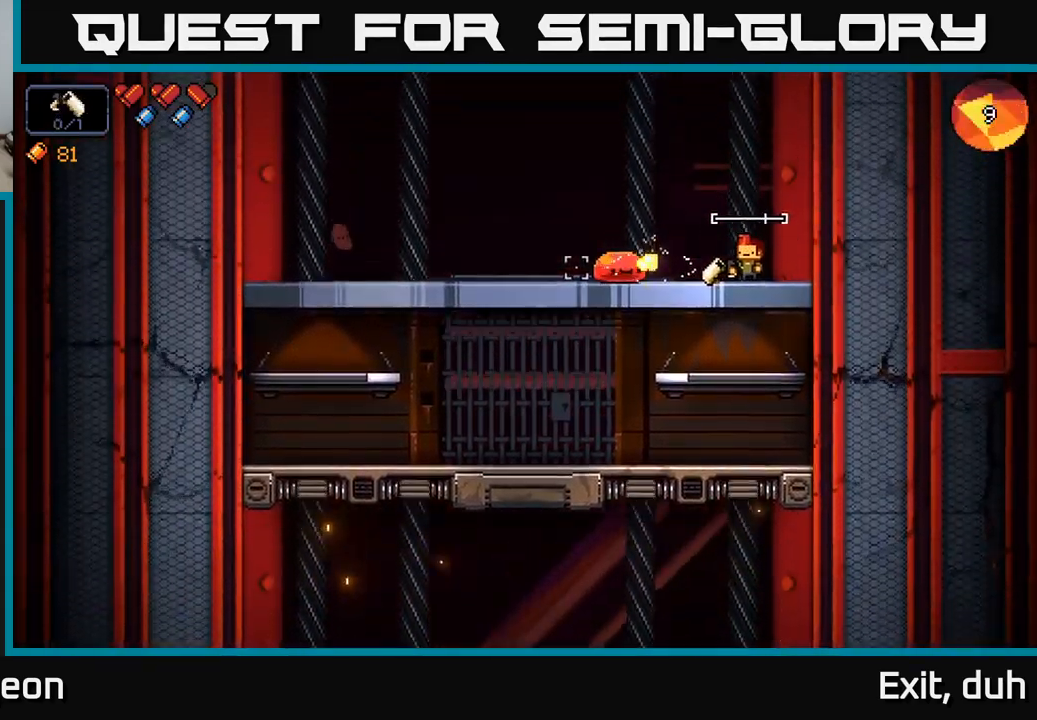
{"buttons": [], "left_stick": "center", "right_stick": "left", "events": [[300, "R2", "down"], [467, "R2", "up"]]}
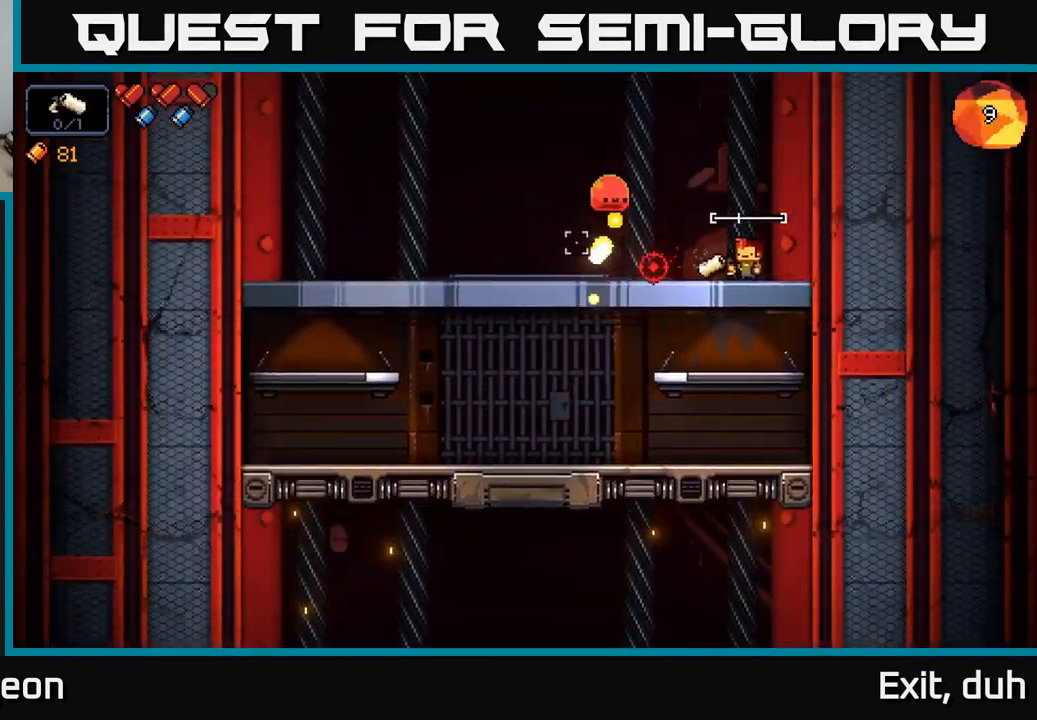
{"buttons": ["R2"], "left_stick": "center", "right_stick": "left", "events": [[434, "R2", "down"]]}
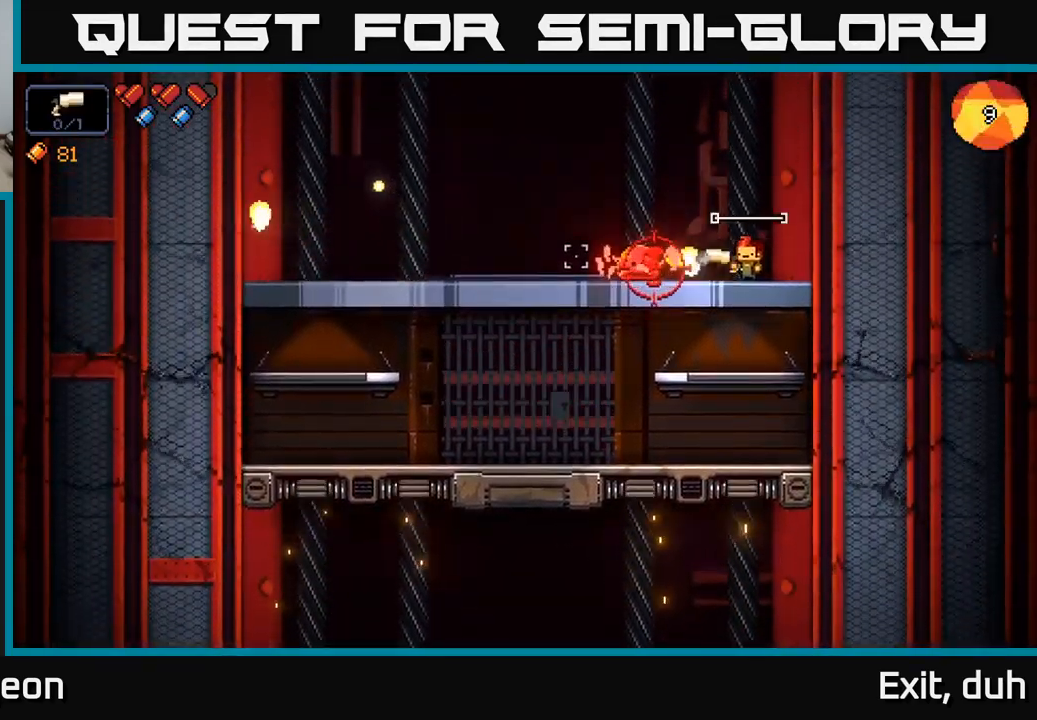
{"buttons": [], "left_stick": "center", "right_stick": "left", "events": [[217, "R2", "up"]]}
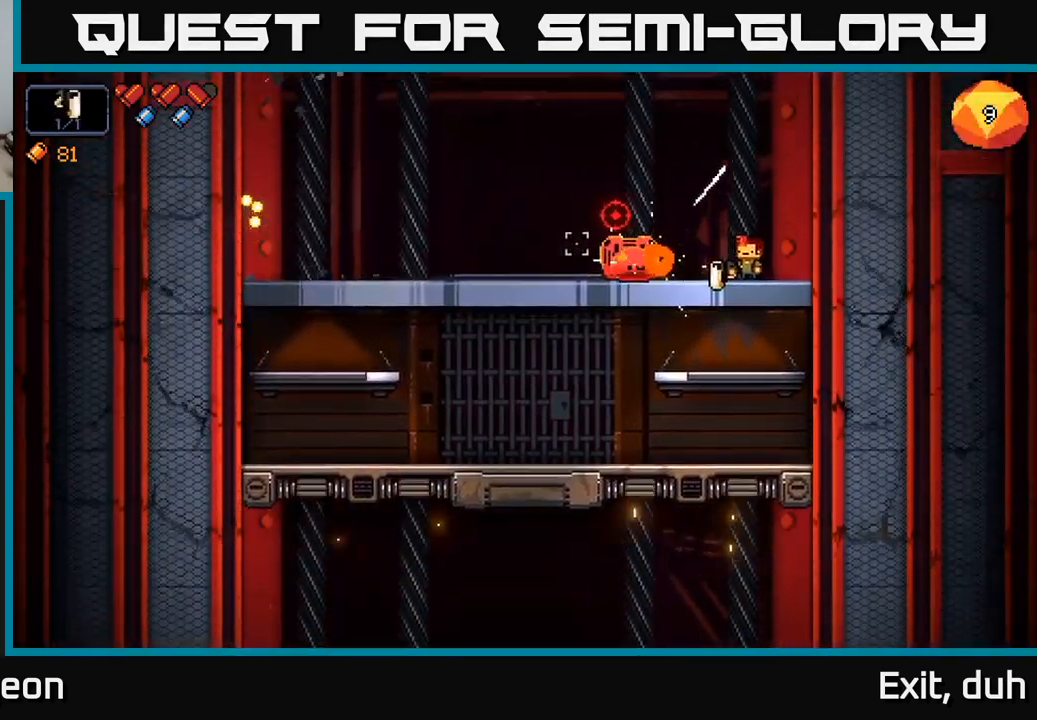
{"buttons": [], "left_stick": "center", "right_stick": "left", "events": [[150, "R2", "down"], [200, "left_stick", "right"], [300, "R2", "up"], [334, "left_stick", "center"]]}
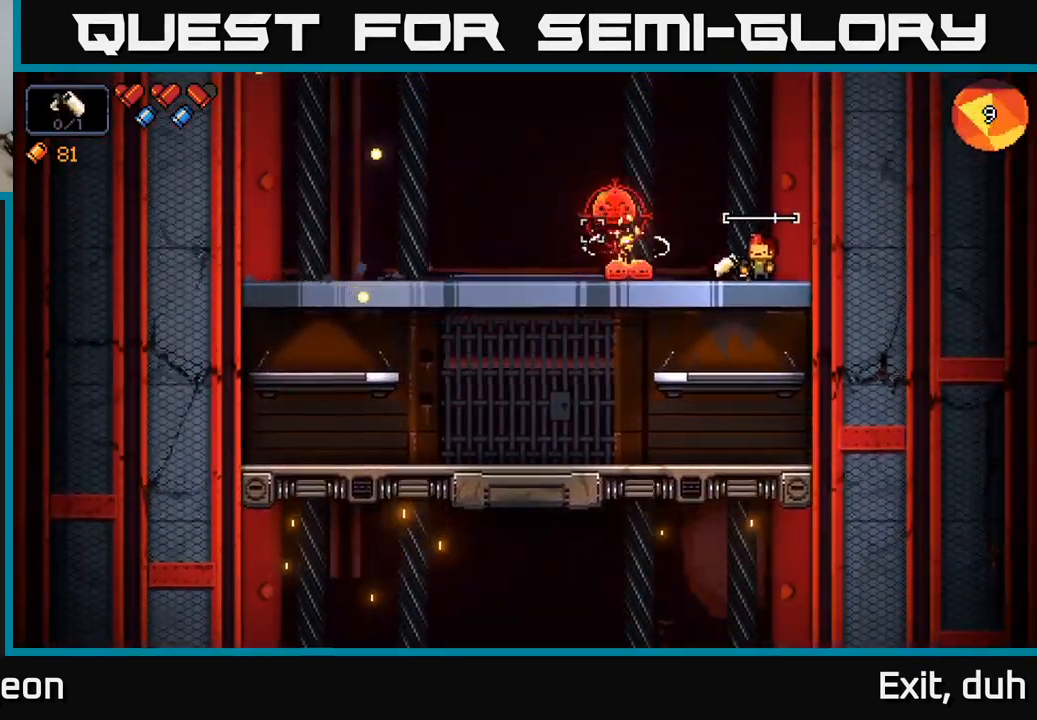
{"buttons": [], "left_stick": "center", "right_stick": "left", "events": [[200, "R2", "down"], [383, "R2", "up"]]}
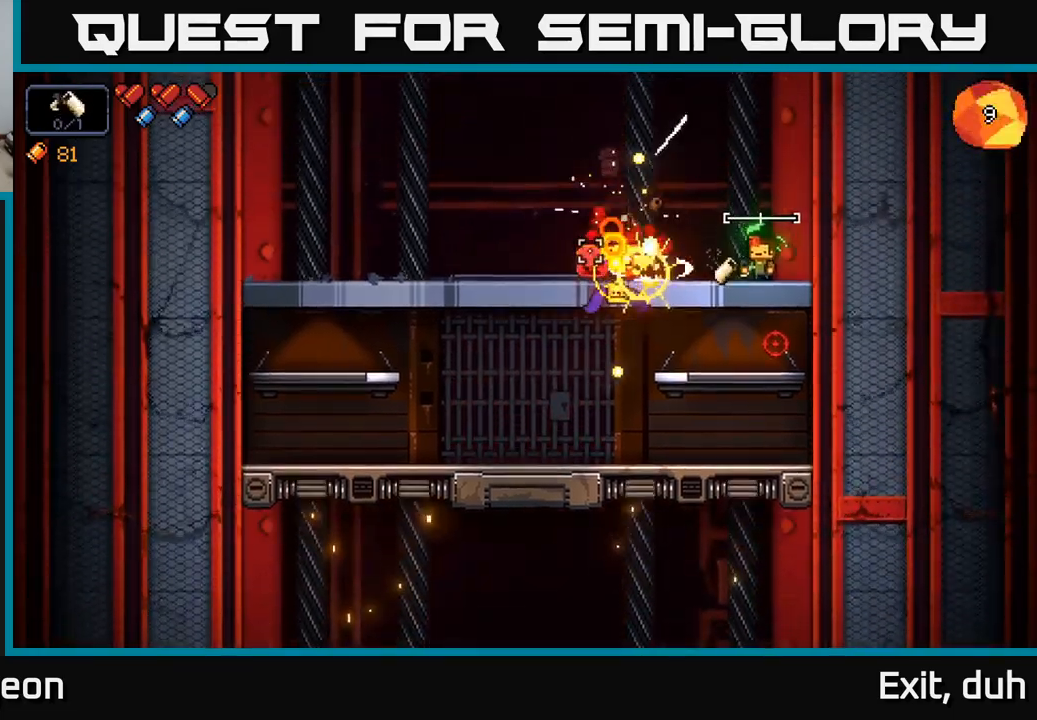
{"buttons": ["R2"], "left_stick": "center", "right_stick": "left", "events": [[350, "R2", "down"]]}
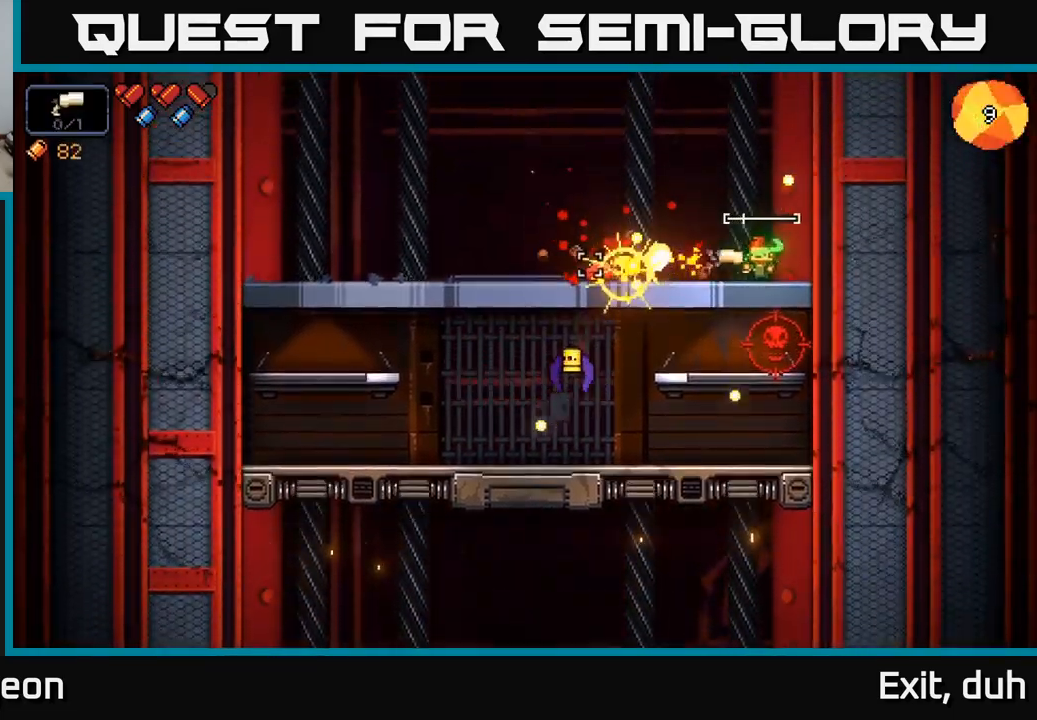
{"buttons": ["R2"], "left_stick": "left", "right_stick": "down-left", "events": [[83, "R2", "up"], [183, "left_stick", "left"], [300, "right_stick", "down-left"], [483, "R2", "down"]]}
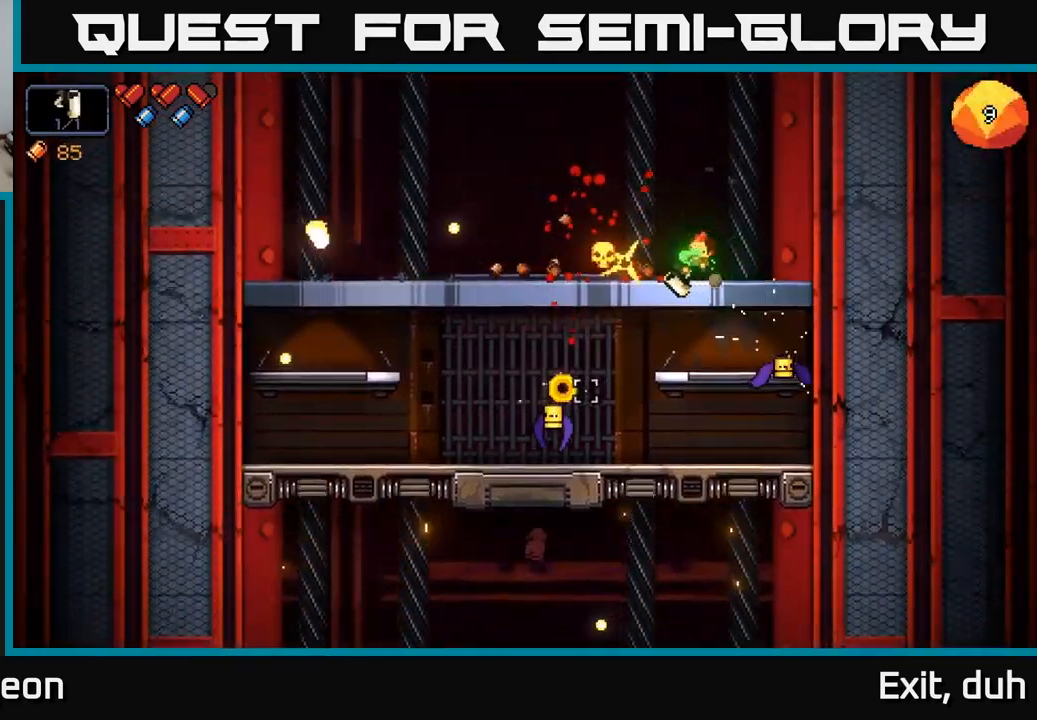
{"buttons": [], "left_stick": "left", "right_stick": "down", "events": [[183, "right_stick", "down"], [233, "R2", "up"]]}
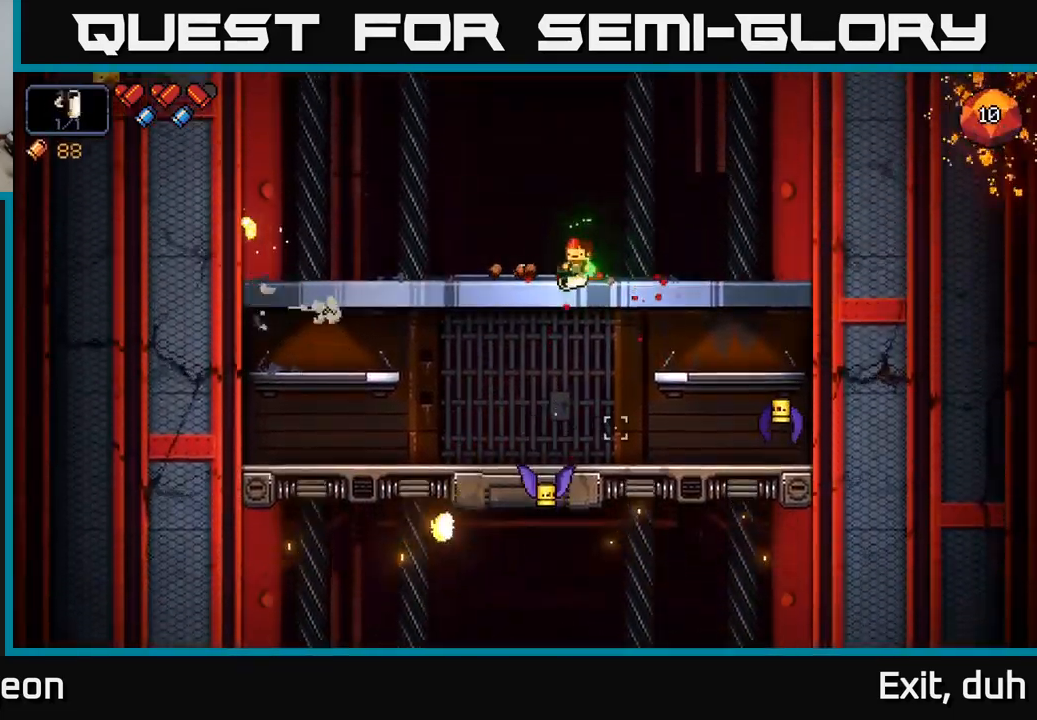
{"buttons": [], "left_stick": "left", "right_stick": "down-right", "events": [[16, "right_stick", "down-right"], [83, "left_stick", "center"], [116, "R2", "down"], [200, "left_stick", "left"], [366, "R2", "up"]]}
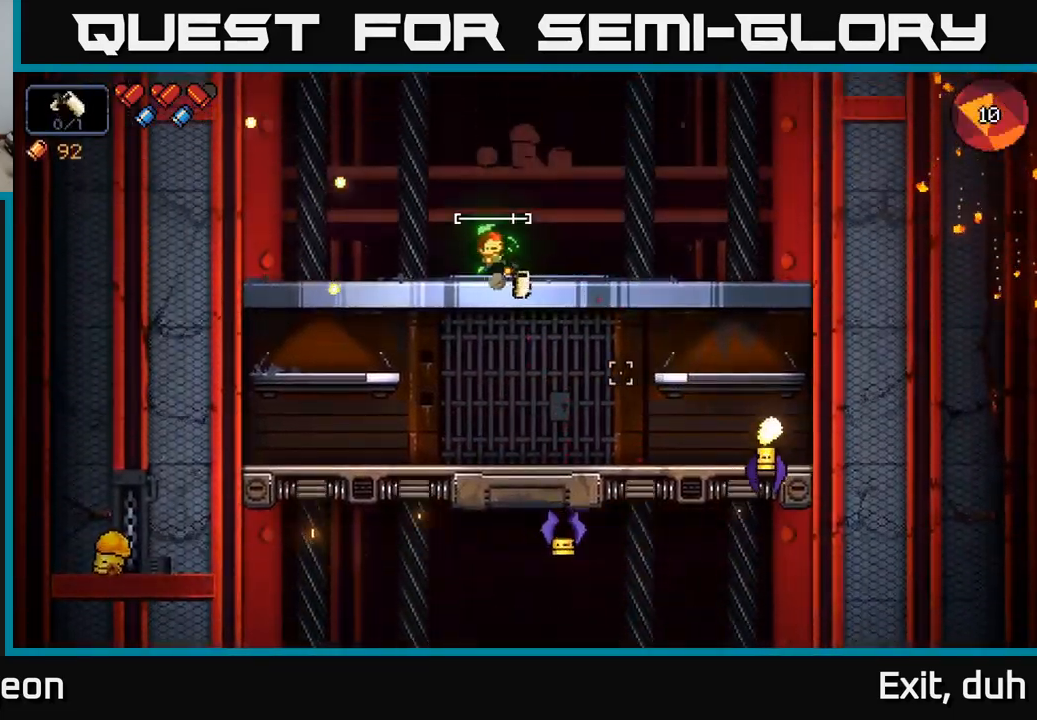
{"buttons": ["R2"], "left_stick": "left", "right_stick": "down-right", "events": [[133, "left_stick", "center"], [283, "left_stick", "left"], [333, "R2", "down"]]}
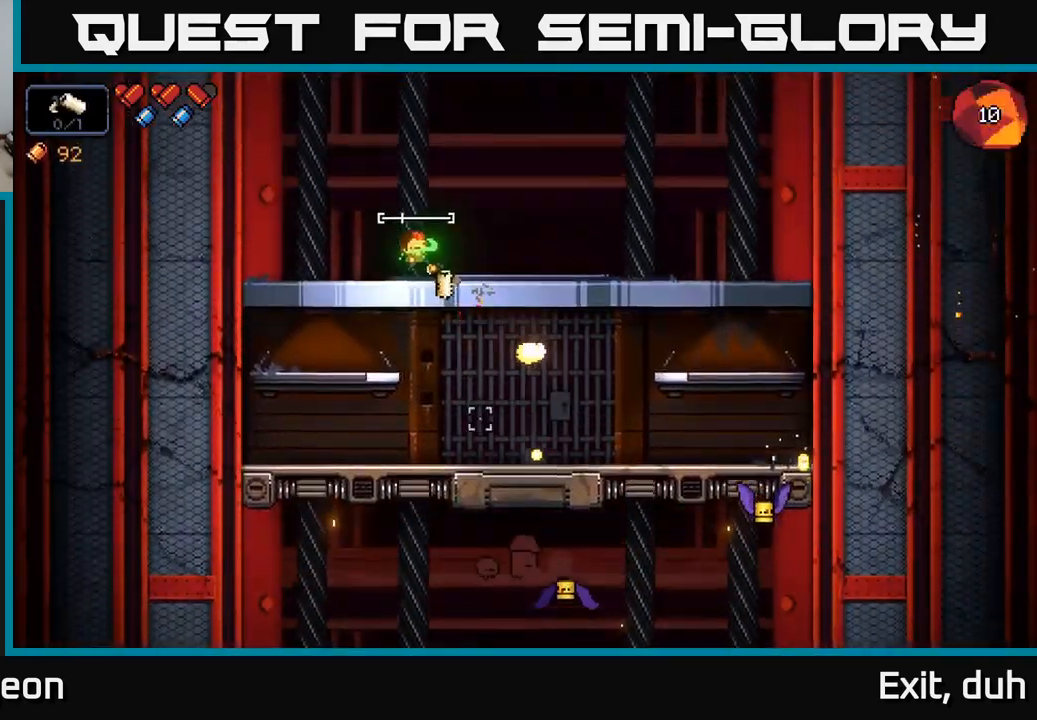
{"buttons": ["R2"], "left_stick": "left", "right_stick": "down-right", "events": [[33, "R2", "up"], [150, "left_stick", "center"], [433, "left_stick", "left"], [466, "R2", "down"]]}
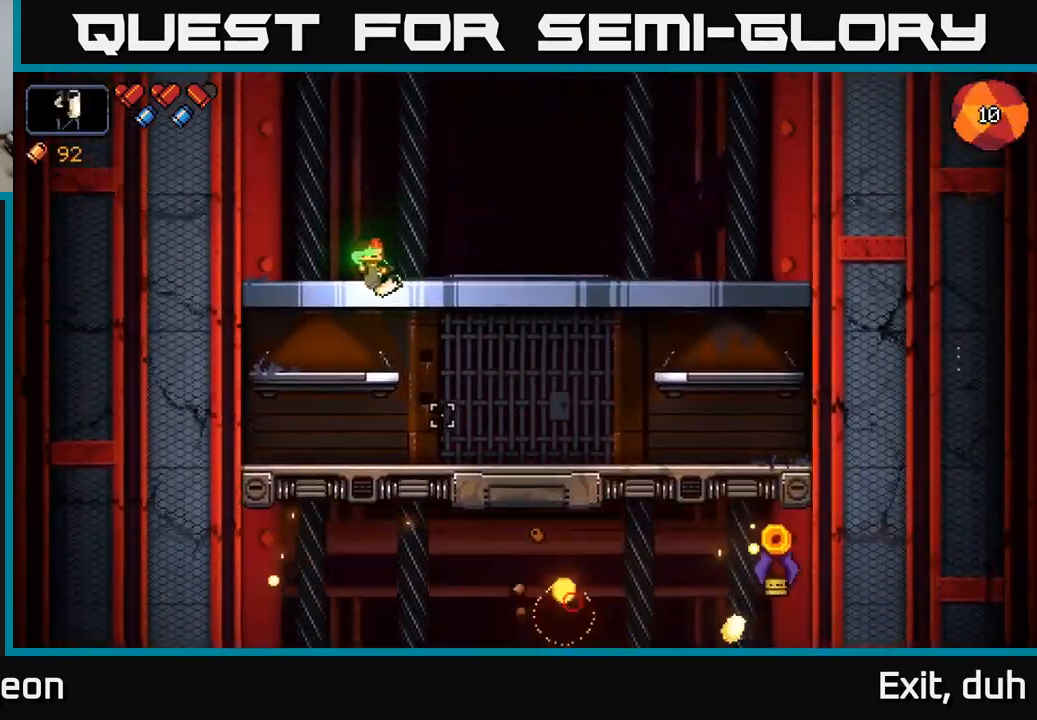
{"buttons": [], "left_stick": "right", "right_stick": "down-right", "events": [[100, "left_stick", "center"], [150, "R2", "up"], [383, "left_stick", "right"]]}
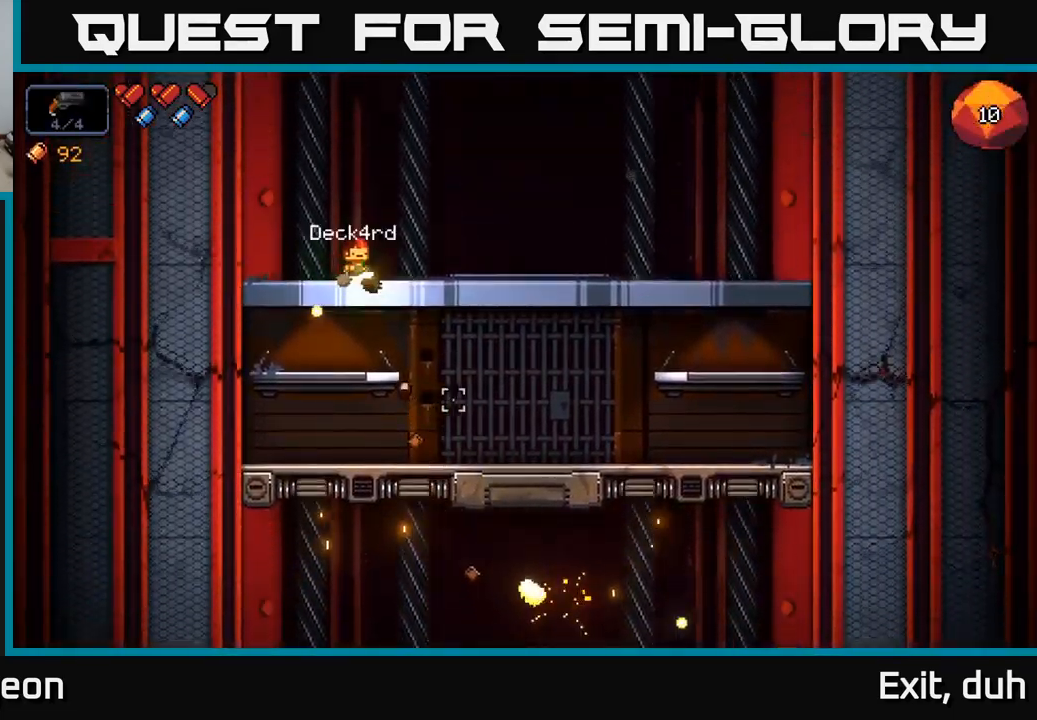
{"buttons": [], "left_stick": "center", "right_stick": "down-right", "events": [[283, "left_stick", "center"]]}
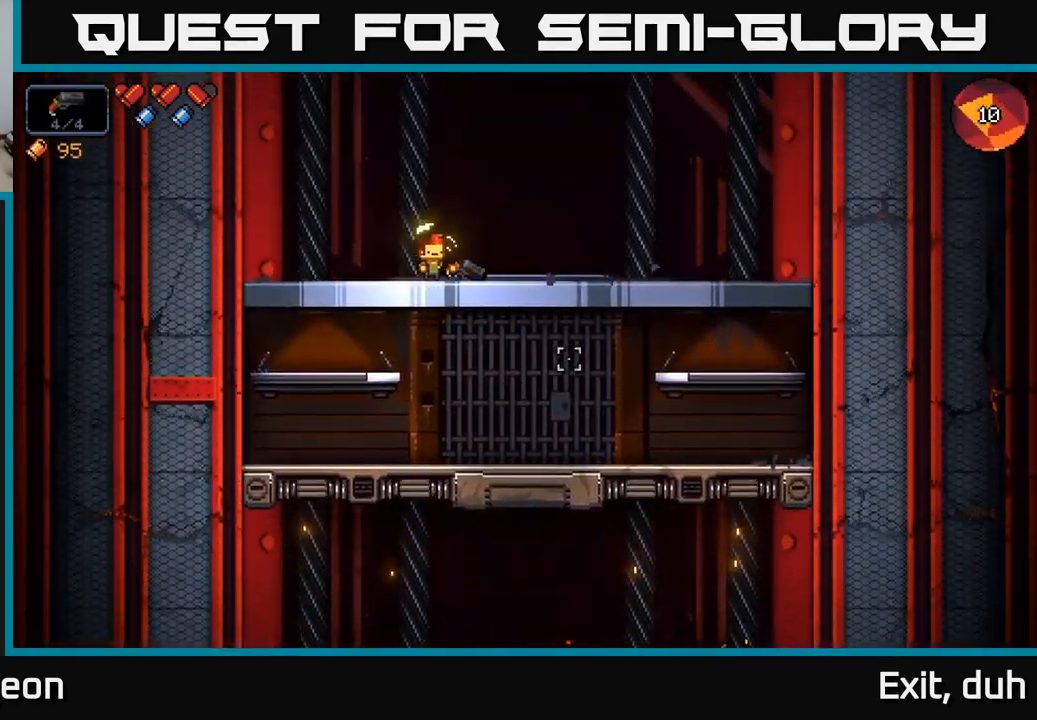
{"buttons": [], "left_stick": "center", "right_stick": "center", "events": [[33, "left_stick", "right"], [183, "left_stick", "center"], [183, "right_stick", "right"], [400, "right_stick", "center"]]}
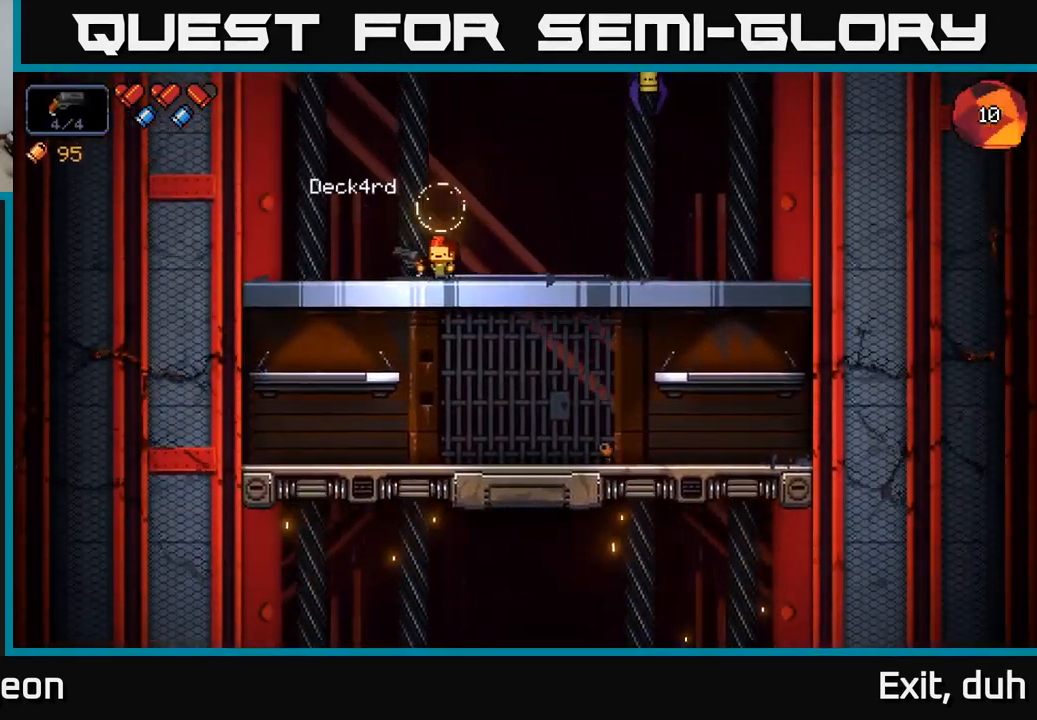
{"buttons": [], "left_stick": "center", "right_stick": "up-right", "events": [[83, "right_stick", "right"], [216, "left_stick", "right"], [300, "right_stick", "up-right"], [367, "R2", "down"], [417, "left_stick", "center"], [500, "R2", "up"]]}
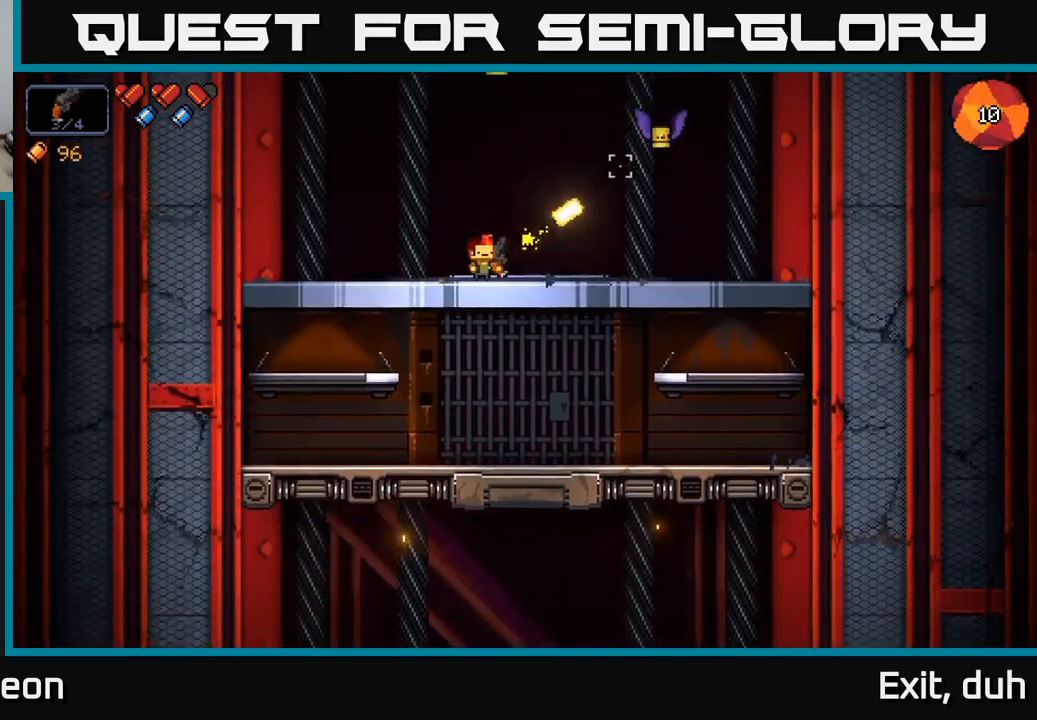
{"buttons": [], "left_stick": "left", "right_stick": "up", "events": [[433, "right_stick", "up"], [483, "left_stick", "left"]]}
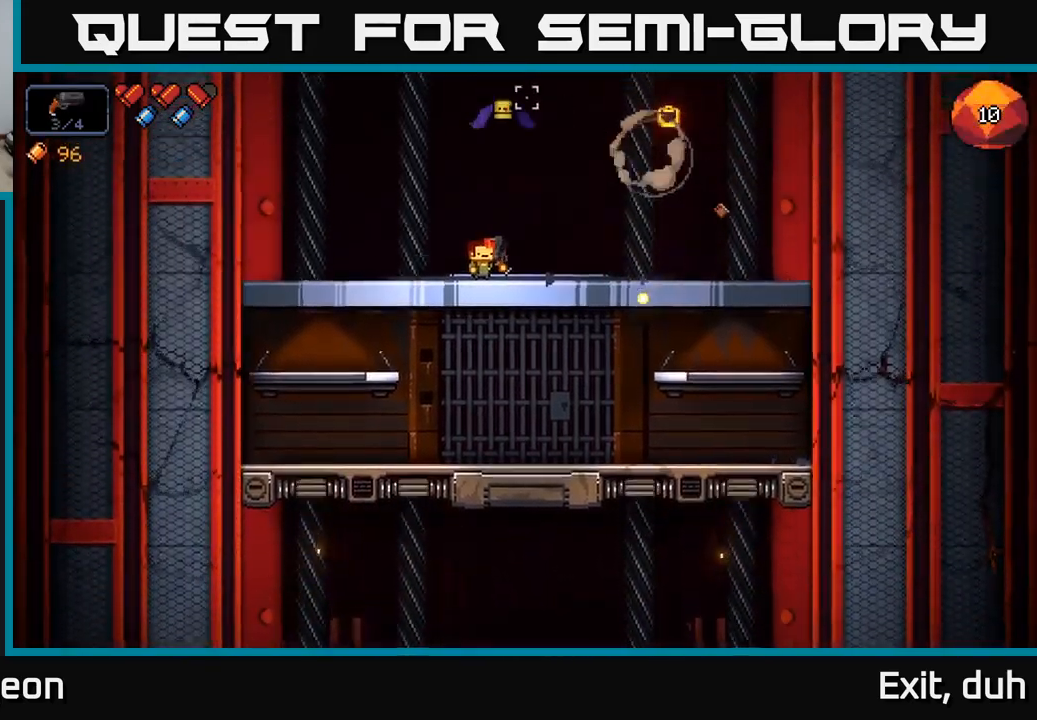
{"buttons": [], "left_stick": "center", "right_stick": "up-right", "events": [[100, "R2", "down"], [133, "left_stick", "center"], [233, "R2", "up"], [367, "right_stick", "up-right"]]}
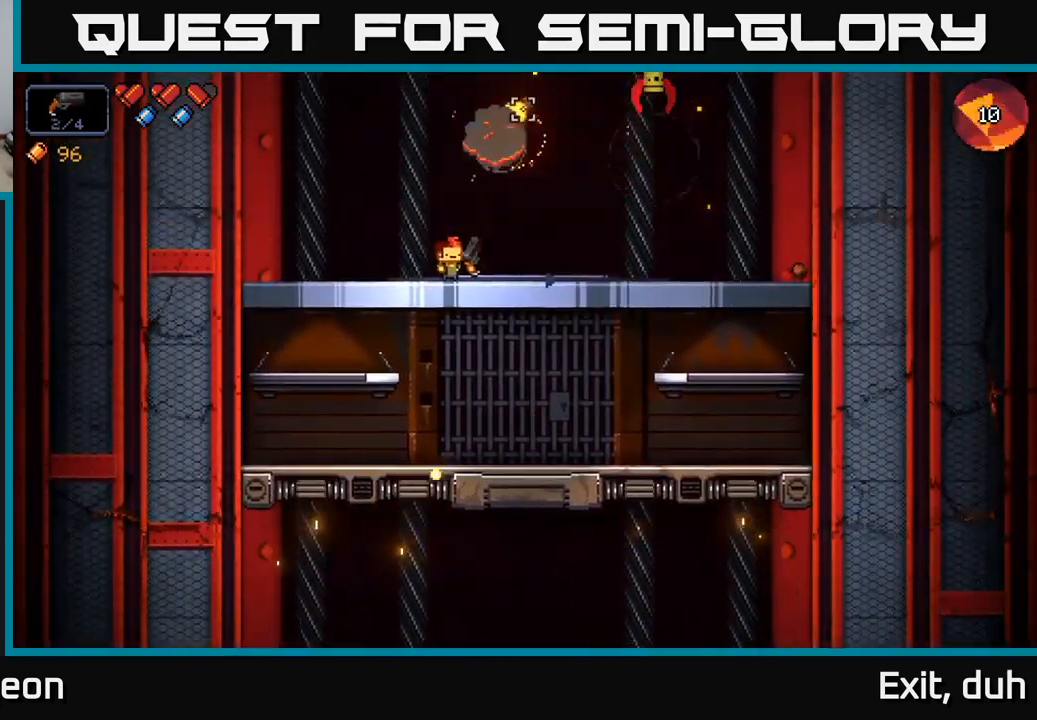
{"buttons": [], "left_stick": "center", "right_stick": "up-right", "events": [[133, "left_stick", "right"], [333, "R2", "down"], [383, "left_stick", "center"], [467, "R2", "up"]]}
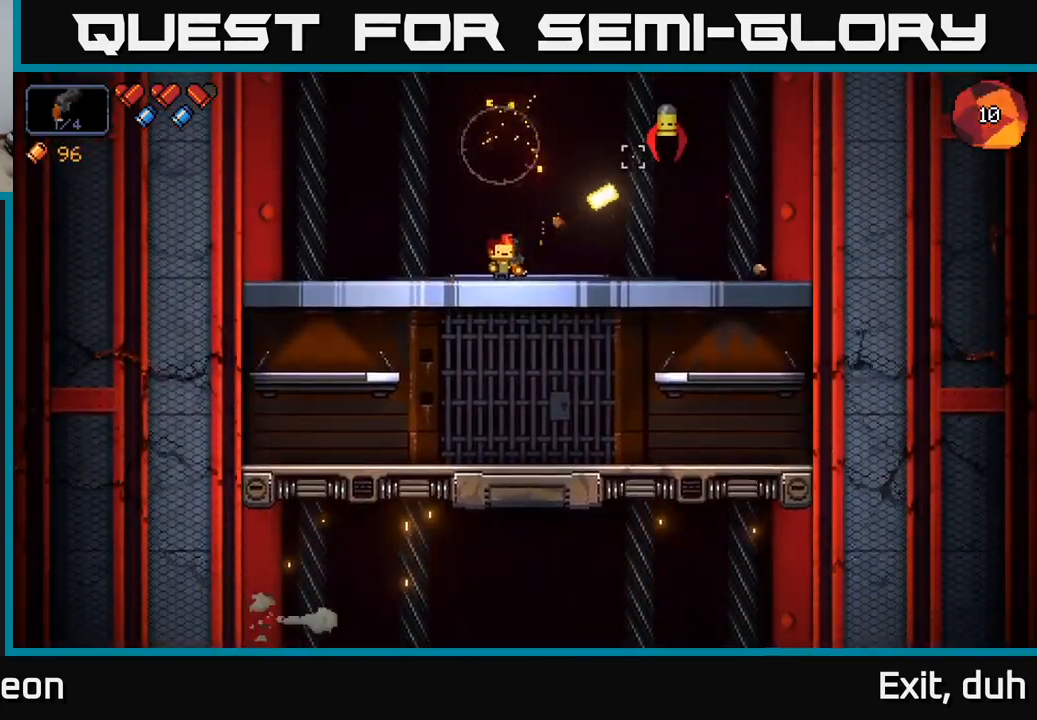
{"buttons": [], "left_stick": "center", "right_stick": "up-right", "events": []}
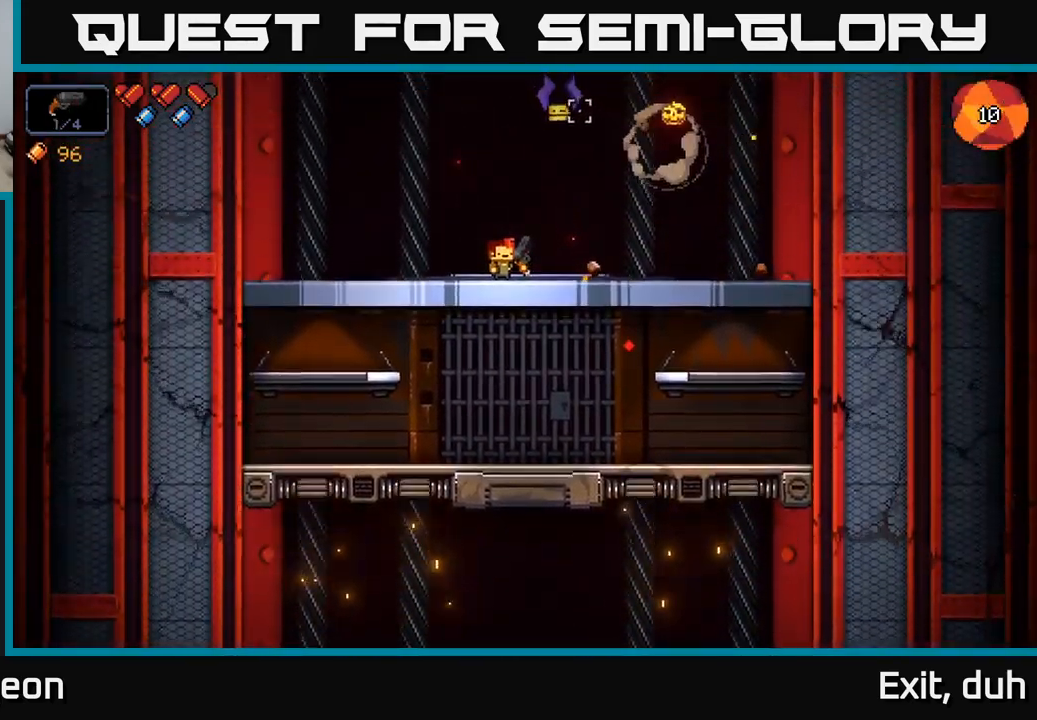
{"buttons": [], "left_stick": "center", "right_stick": "up-right", "events": [[133, "R2", "down"], [250, "R2", "up"]]}